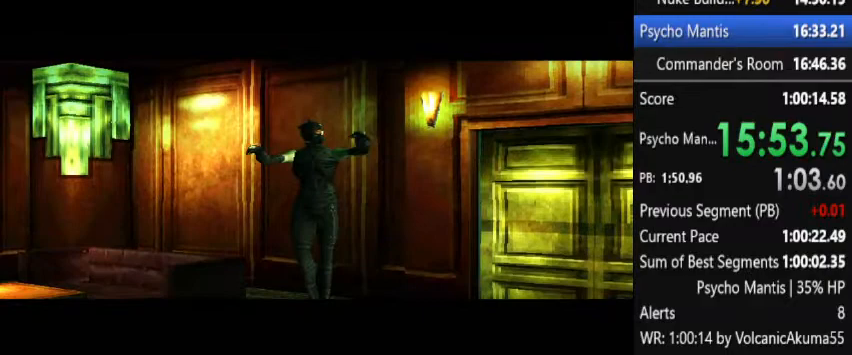
Gameplay with a controller (PlayStation layout); each line is a JSON object with the inputs held at the frame after it. "button_events" lists button changes between this image and that frame as [ms after this image, input, new state], when the widget could be followed in between (sticks are given only as held states). Not read: L1 L3 R3 keyboard_mouse.
{"buttons": ["CROSS", "CIRCLE", "TRIANGLE", "DPAD_RIGHT"], "left_stick": "center", "right_stick": "center"}
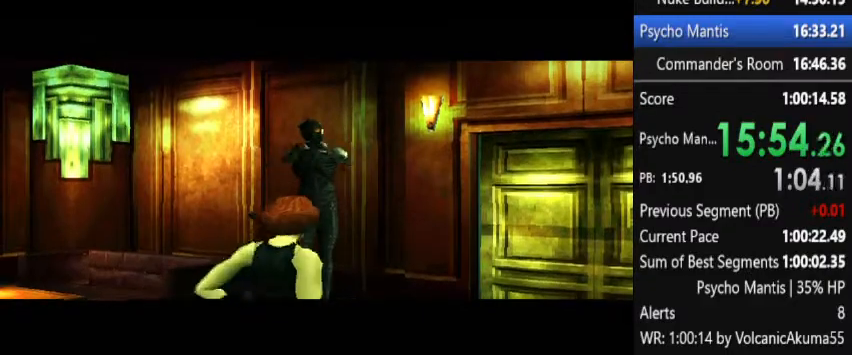
{"buttons": ["TRIANGLE"], "left_stick": "center", "right_stick": "center"}
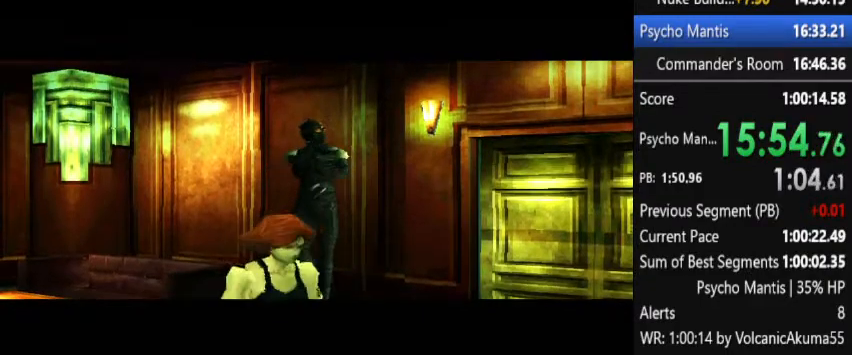
{"buttons": ["CROSS", "TRIANGLE", "DPAD_DOWN", "DPAD_RIGHT"], "left_stick": "center", "right_stick": "center"}
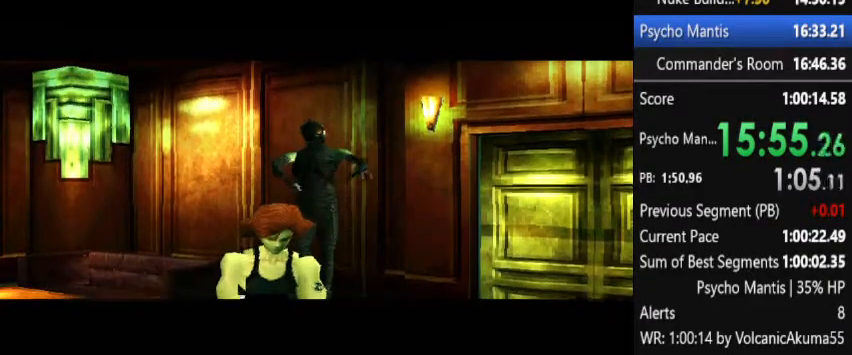
{"buttons": ["CROSS", "TRIANGLE", "DPAD_RIGHT"], "left_stick": "center", "right_stick": "center"}
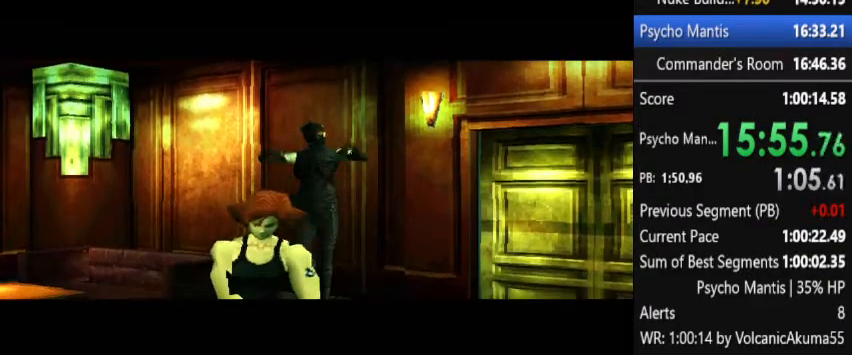
{"buttons": ["CROSS", "CIRCLE", "TRIANGLE", "DPAD_DOWN", "DPAD_RIGHT"], "left_stick": "center", "right_stick": "center"}
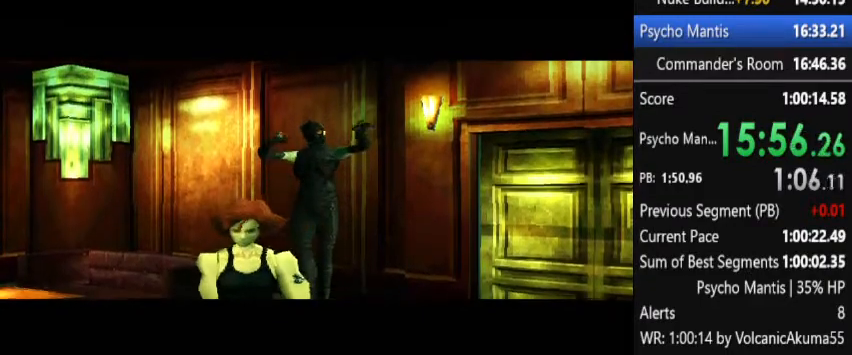
{"buttons": ["CROSS", "CIRCLE", "TRIANGLE", "DPAD_DOWN"], "left_stick": "center", "right_stick": "center"}
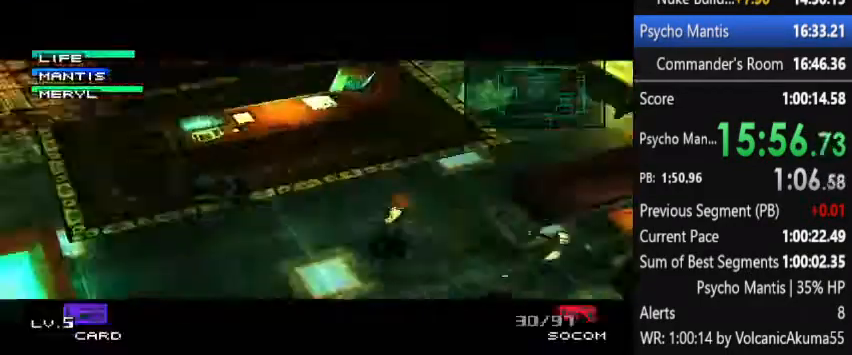
{"buttons": ["DPAD_DOWN", "DPAD_RIGHT"], "left_stick": "center", "right_stick": "center"}
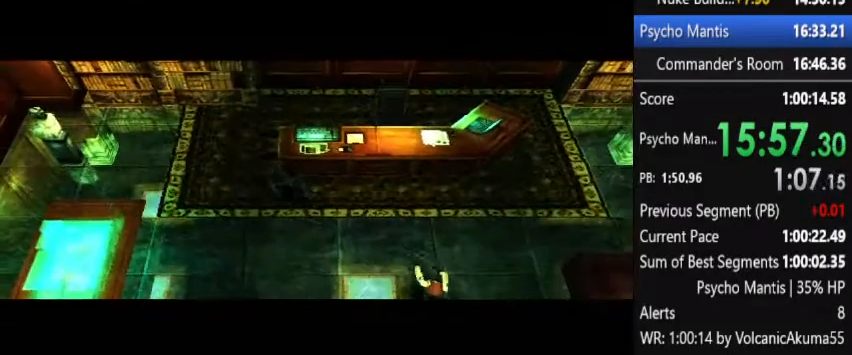
{"buttons": ["DPAD_DOWN", "DPAD_RIGHT"], "left_stick": "center", "right_stick": "center", "button_events": []}
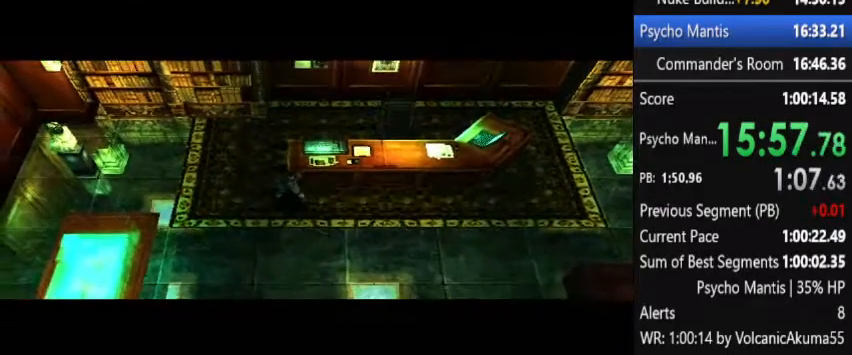
{"buttons": ["DPAD_DOWN", "DPAD_RIGHT"], "left_stick": "center", "right_stick": "center", "button_events": []}
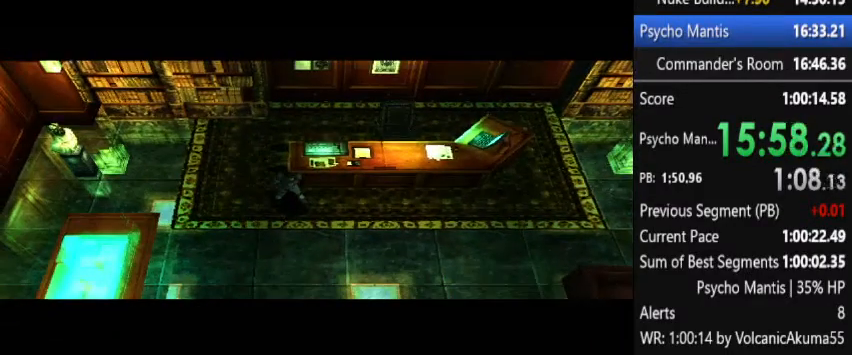
{"buttons": ["DPAD_DOWN", "DPAD_RIGHT"], "left_stick": "center", "right_stick": "center", "button_events": []}
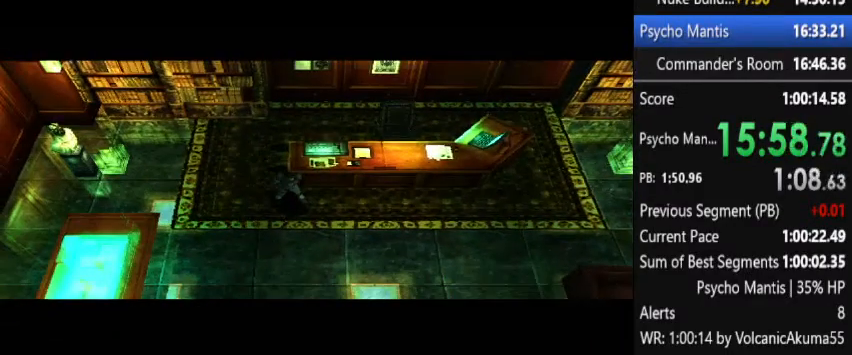
{"buttons": [], "left_stick": "center", "right_stick": "center", "button_events": [[233, "DPAD_DOWN", "up"], [233, "DPAD_RIGHT", "up"]]}